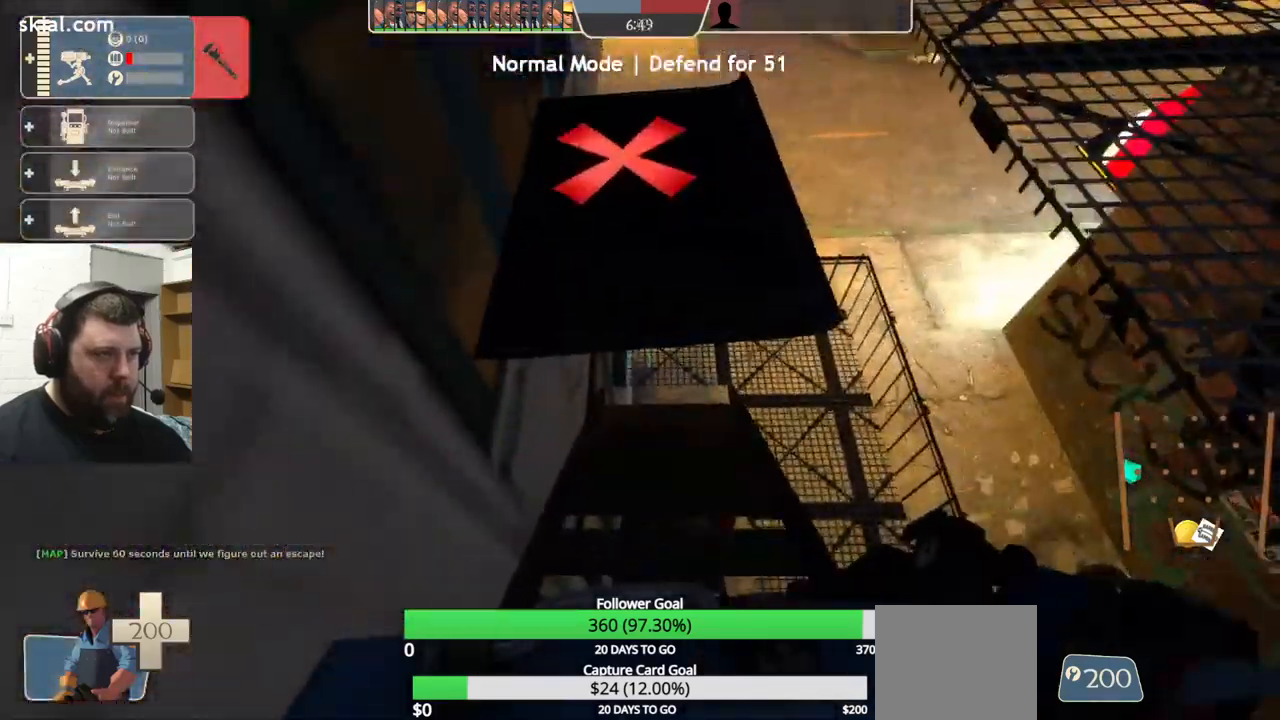
Gameplay with a controller (PlayStation layout); each line is a JSON object with the inputs held at the frame after it. "events" lists button and stick changes between this image and that frame as [ms after this image, input, new state], when the widget could be followed in between. Not read: R1 R3.
{"buttons": ["R2"], "left_stick": "center", "right_stick": "right", "events": [[17, "R2", "down"], [83, "R2", "up"], [167, "R2", "down"], [250, "R2", "up"], [300, "left_stick", "down"], [333, "R2", "down"], [383, "R2", "up"], [467, "R2", "down"], [467, "left_stick", "center"], [483, "right_stick", "right"]]}
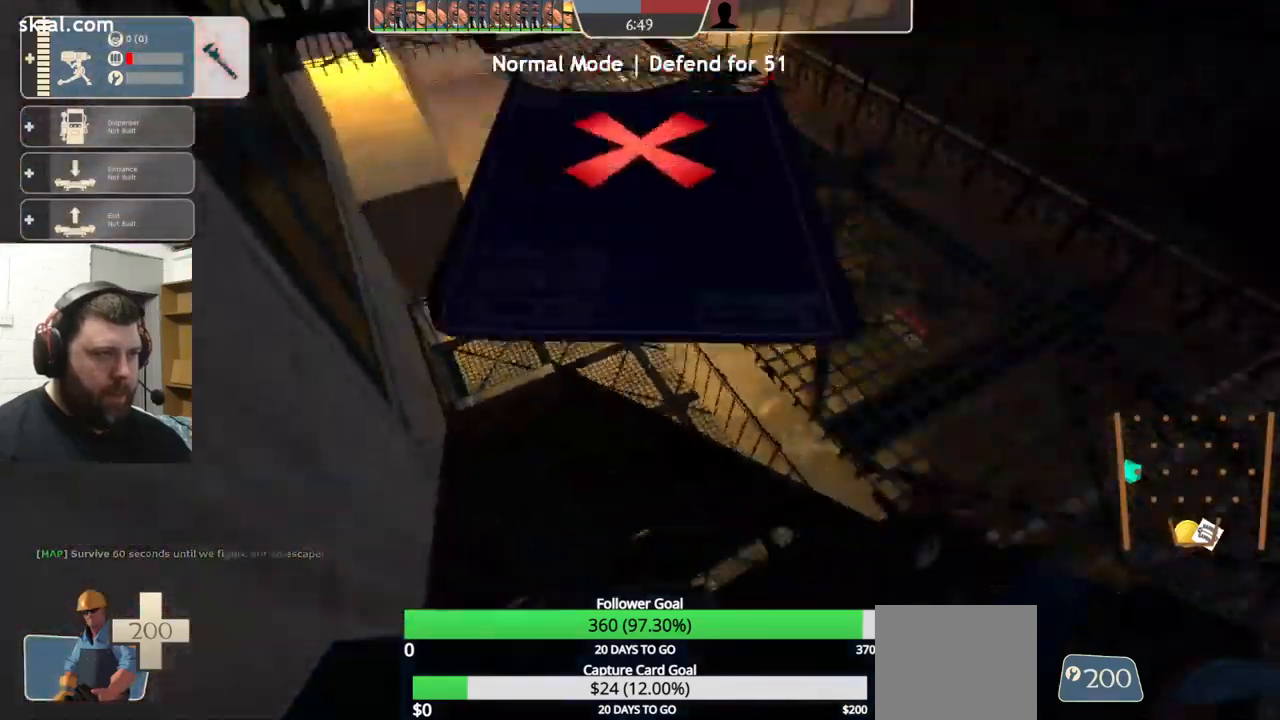
{"buttons": ["R2"], "left_stick": "up", "right_stick": "center", "events": [[50, "R2", "up"], [150, "R2", "down"], [150, "right_stick", "center"], [250, "R2", "up"], [317, "R2", "down"], [417, "R2", "up"], [417, "left_stick", "up"], [500, "R2", "down"]]}
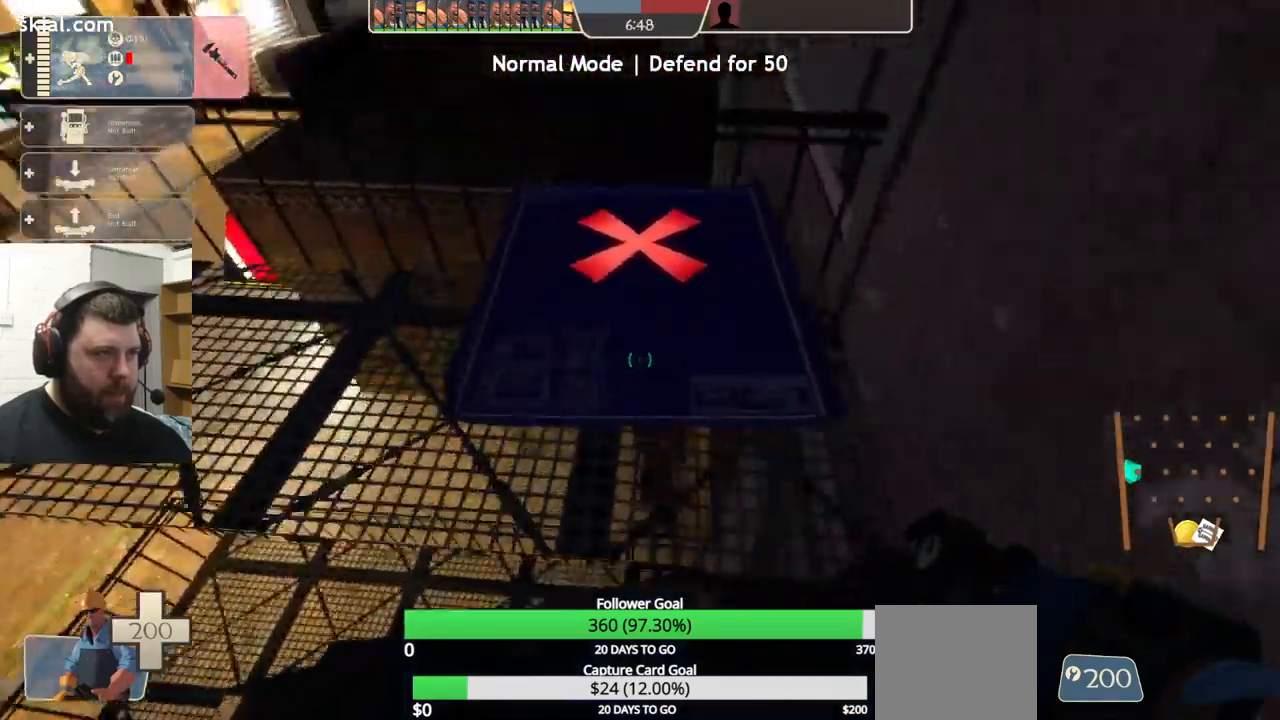
{"buttons": [], "left_stick": "left", "right_stick": "left", "events": [[117, "R2", "up"], [150, "left_stick", "up-left"], [183, "R2", "down"], [283, "R2", "up"], [300, "left_stick", "left"], [333, "R2", "down"], [333, "right_stick", "left"], [450, "R2", "up"]]}
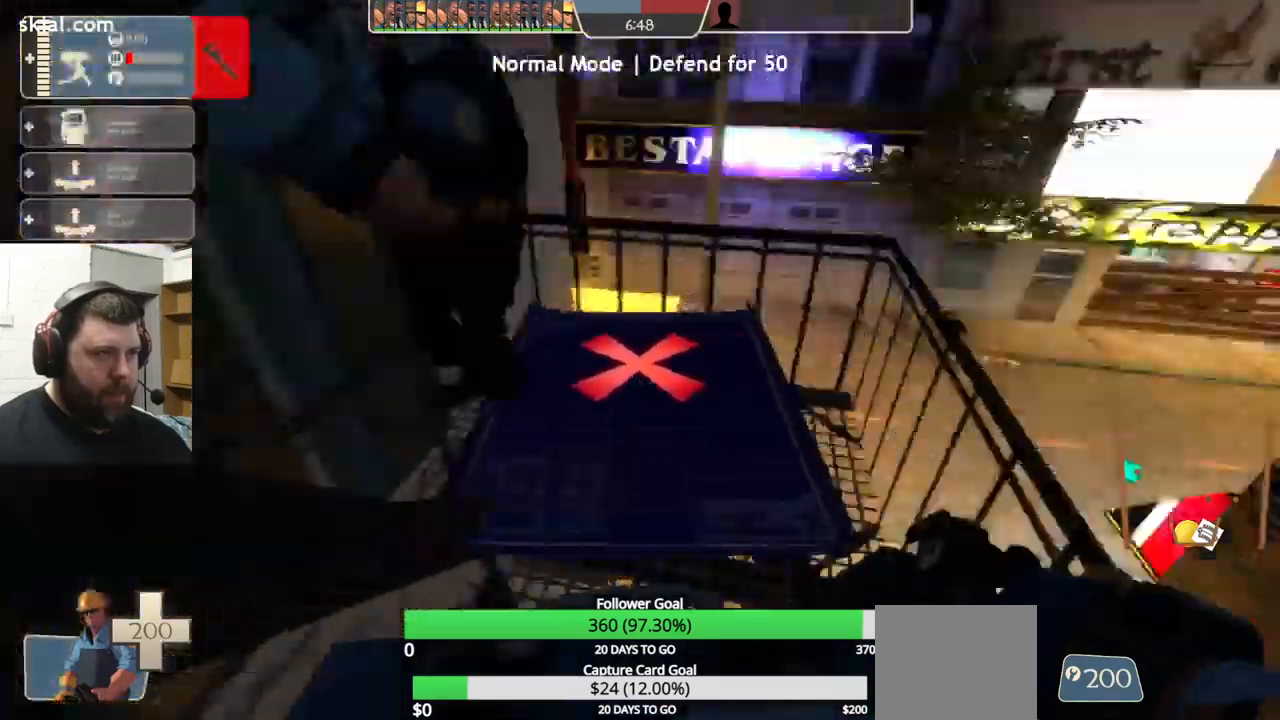
{"buttons": [], "left_stick": "center", "right_stick": "left", "events": [[50, "R2", "down"], [50, "right_stick", "center"], [133, "R2", "up"], [150, "left_stick", "center"], [200, "R2", "down"], [300, "right_stick", "left"], [317, "R2", "up"], [383, "R2", "down"], [483, "R2", "up"]]}
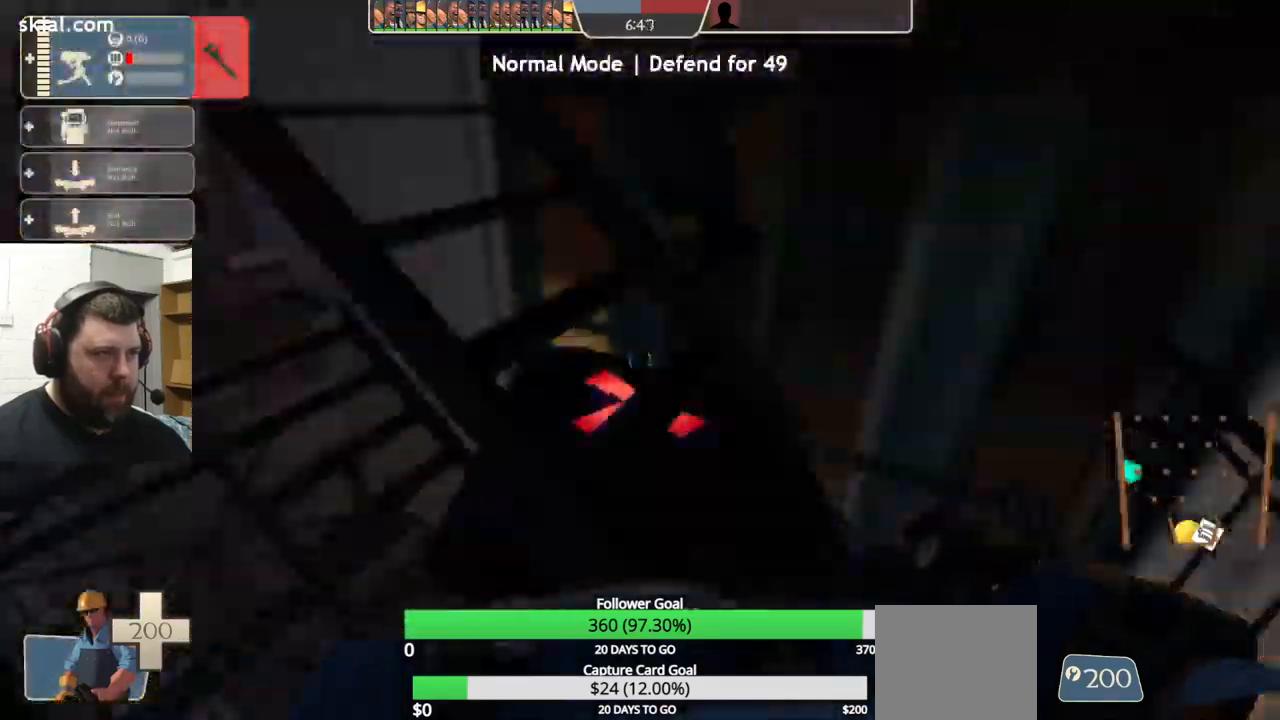
{"buttons": [], "left_stick": "center", "right_stick": "center", "events": [[33, "right_stick", "down-left"], [183, "right_stick", "center"]]}
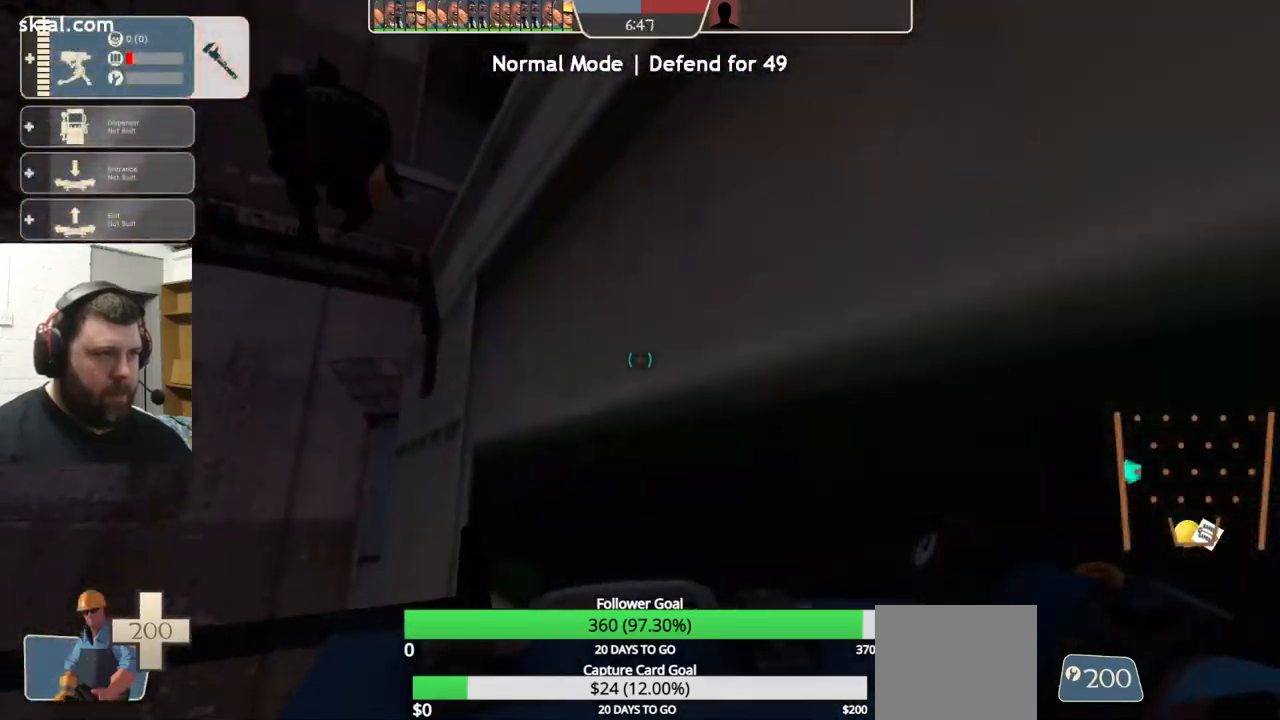
{"buttons": [], "left_stick": "up", "right_stick": "center", "events": [[67, "right_stick", "left"], [200, "right_stick", "center"], [450, "left_stick", "up"]]}
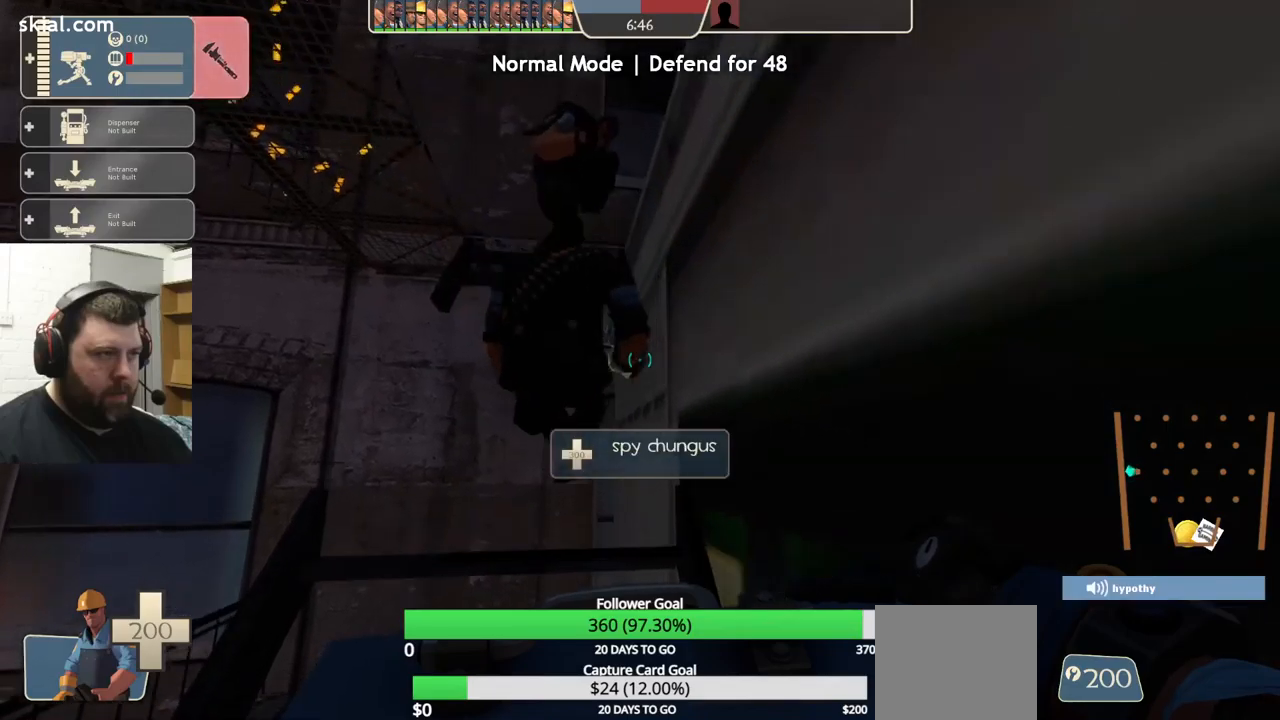
{"buttons": ["CROSS"], "left_stick": "up", "right_stick": "center", "events": [[184, "CROSS", "down"]]}
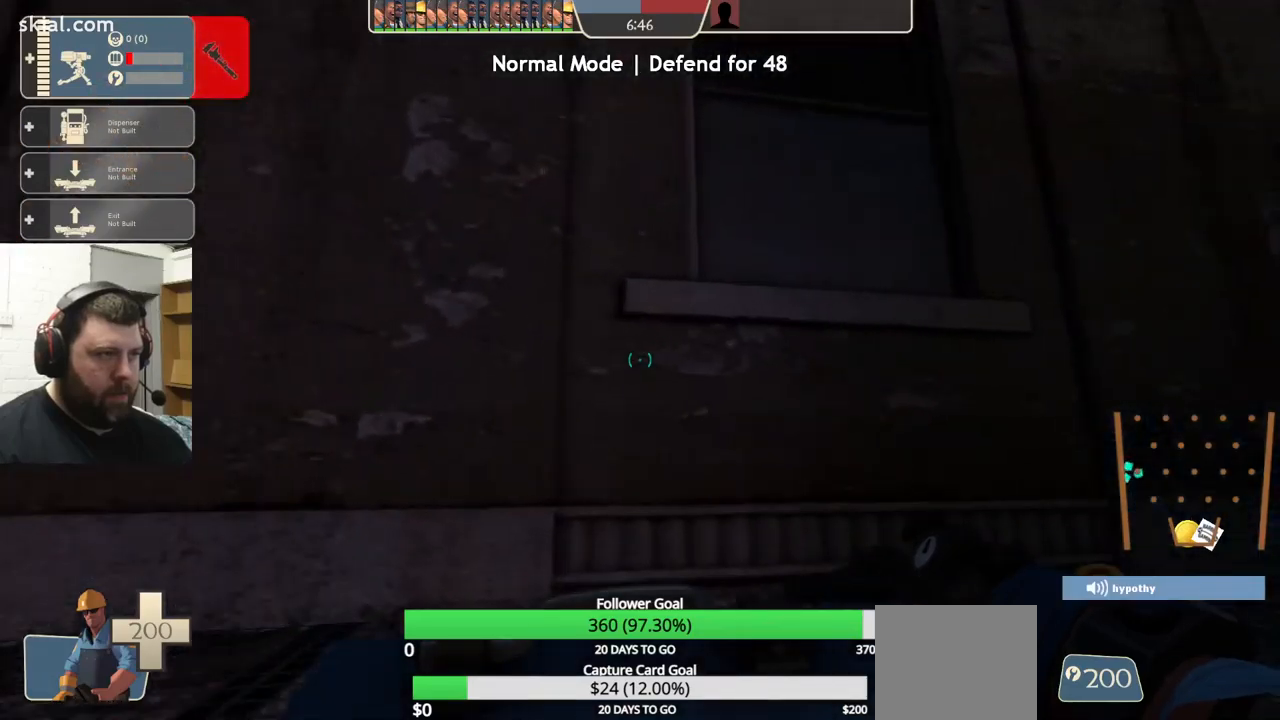
{"buttons": [], "left_stick": "up-left", "right_stick": "center", "events": [[100, "CROSS", "up"], [250, "right_stick", "up-right"], [334, "left_stick", "up-left"], [434, "right_stick", "center"]]}
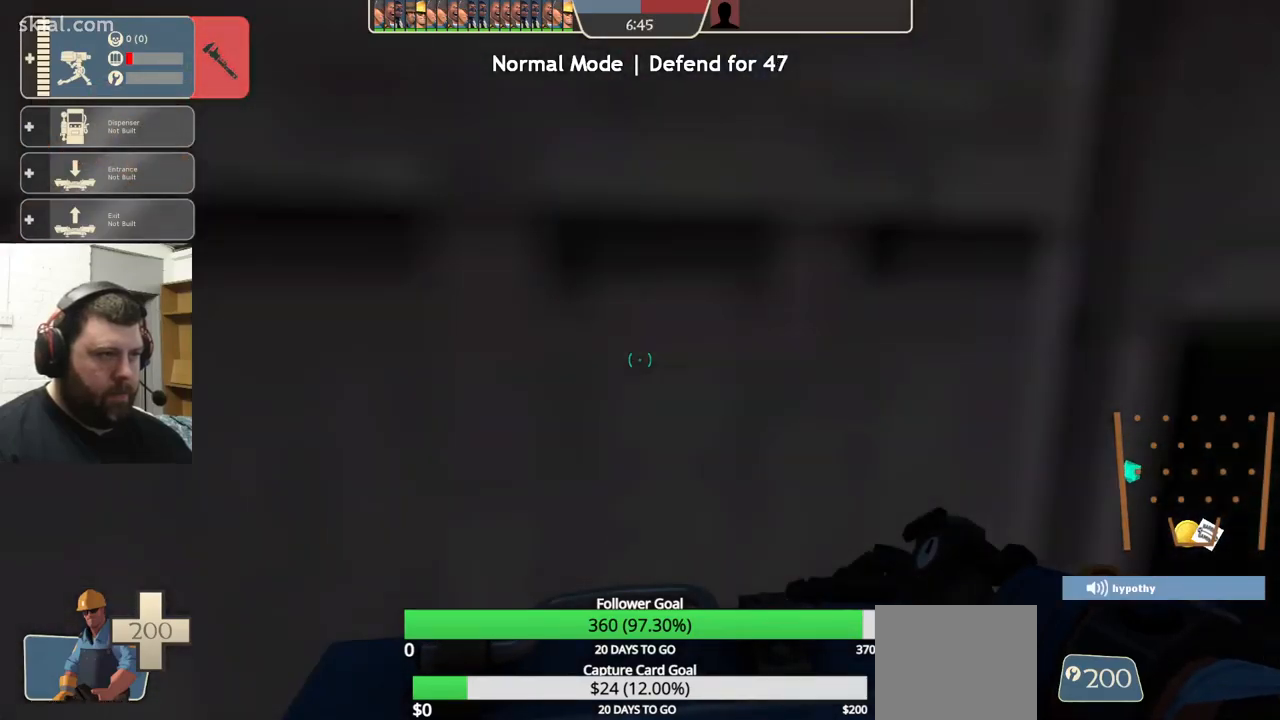
{"buttons": [], "left_stick": "center", "right_stick": "up-left", "events": [[34, "right_stick", "down-left"], [84, "left_stick", "down-right"], [150, "right_stick", "center"], [217, "right_stick", "left"], [250, "left_stick", "center"], [350, "right_stick", "up-left"]]}
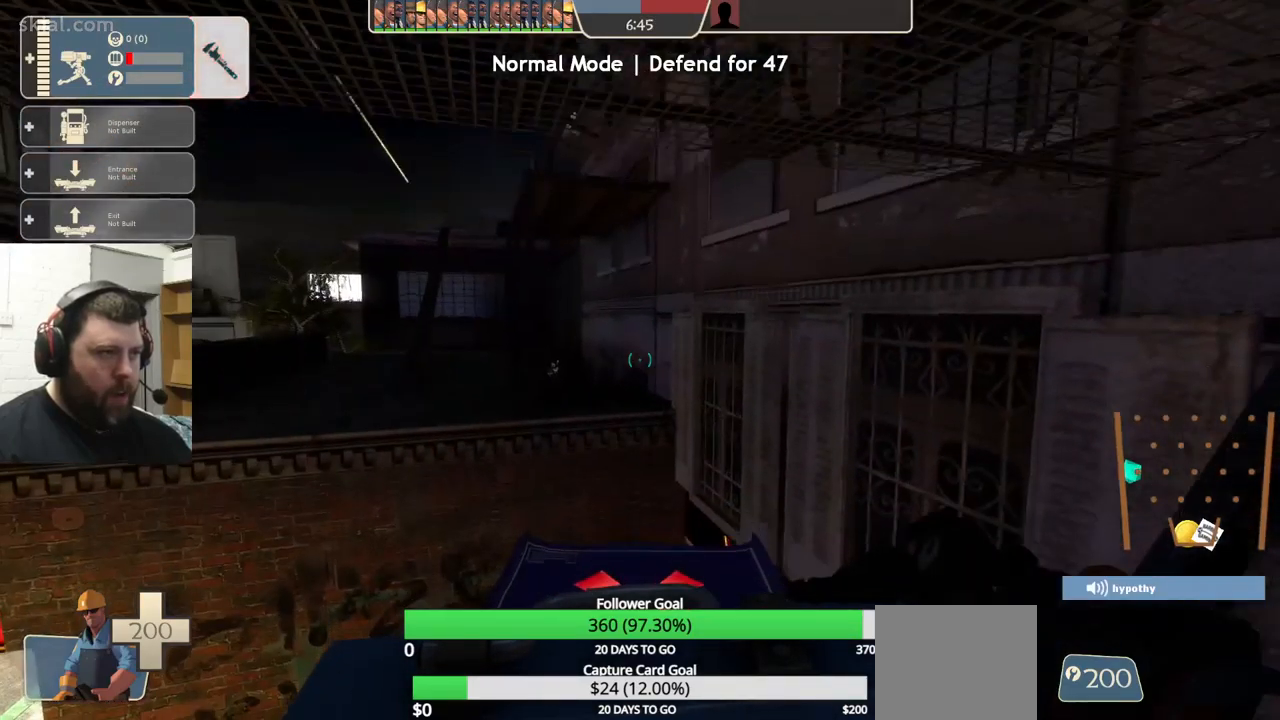
{"buttons": [], "left_stick": "up-right", "right_stick": "up-left", "events": [[34, "right_stick", "center"], [100, "left_stick", "up-right"], [384, "right_stick", "up-left"]]}
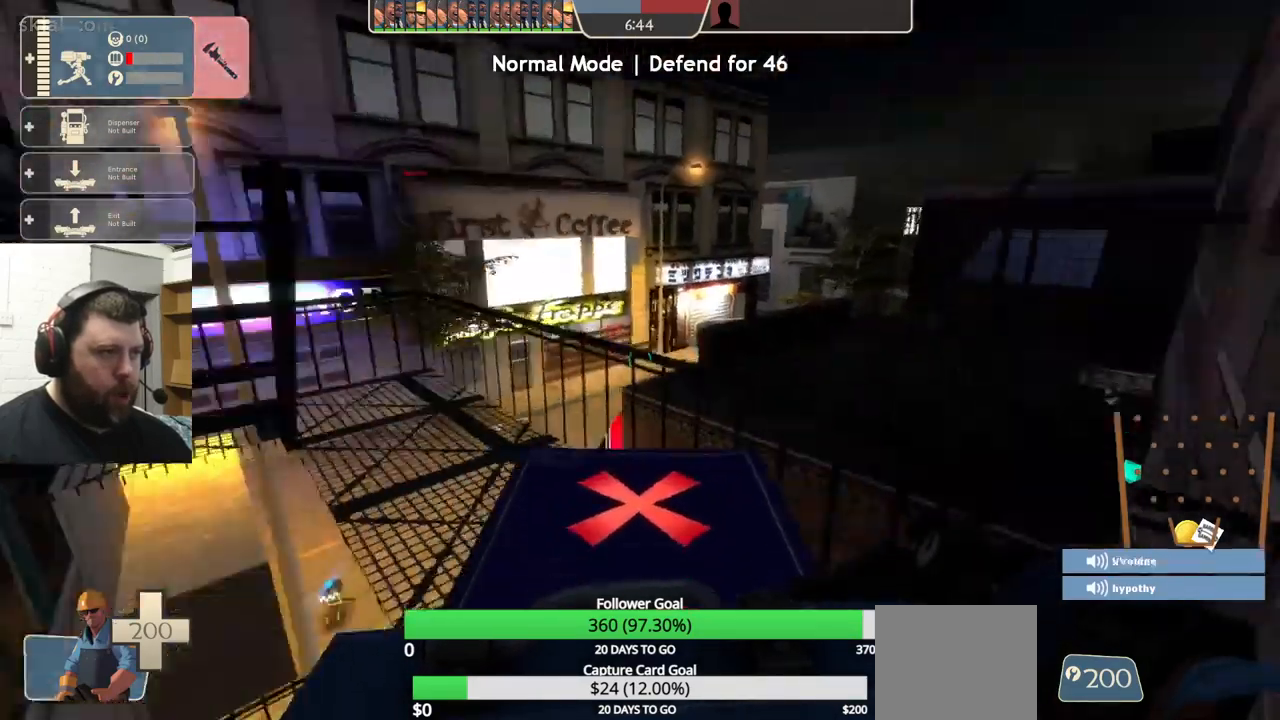
{"buttons": [], "left_stick": "up", "right_stick": "center", "events": [[67, "left_stick", "center"], [100, "right_stick", "center"], [484, "left_stick", "up"]]}
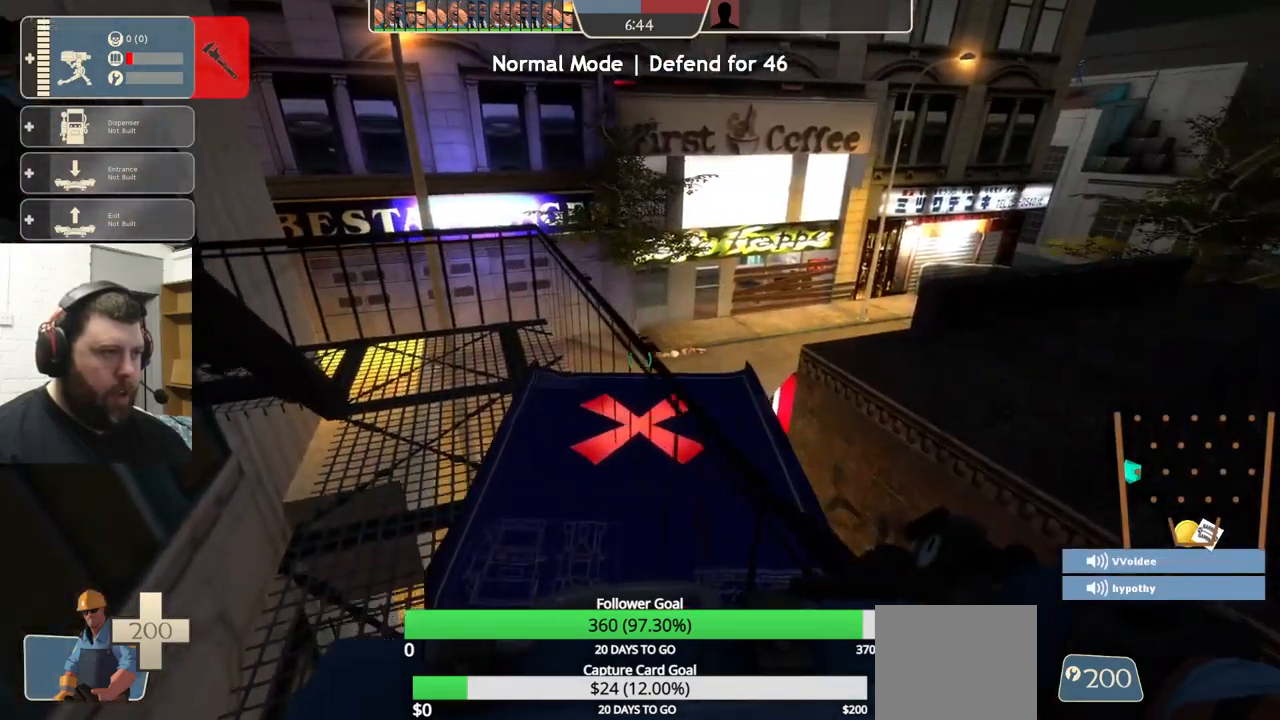
{"buttons": [], "left_stick": "up", "right_stick": "center", "events": [[250, "right_stick", "left"], [417, "right_stick", "center"]]}
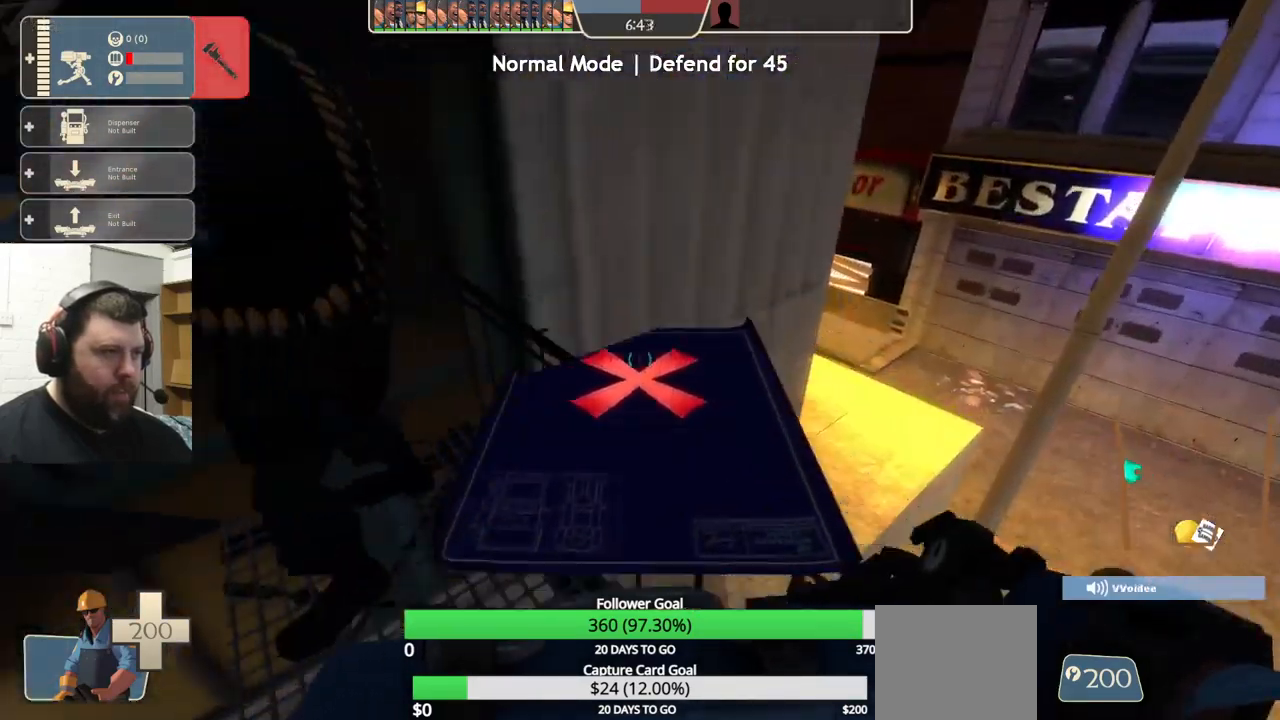
{"buttons": [], "left_stick": "center", "right_stick": "center", "events": [[17, "right_stick", "left"], [350, "right_stick", "center"], [384, "left_stick", "center"]]}
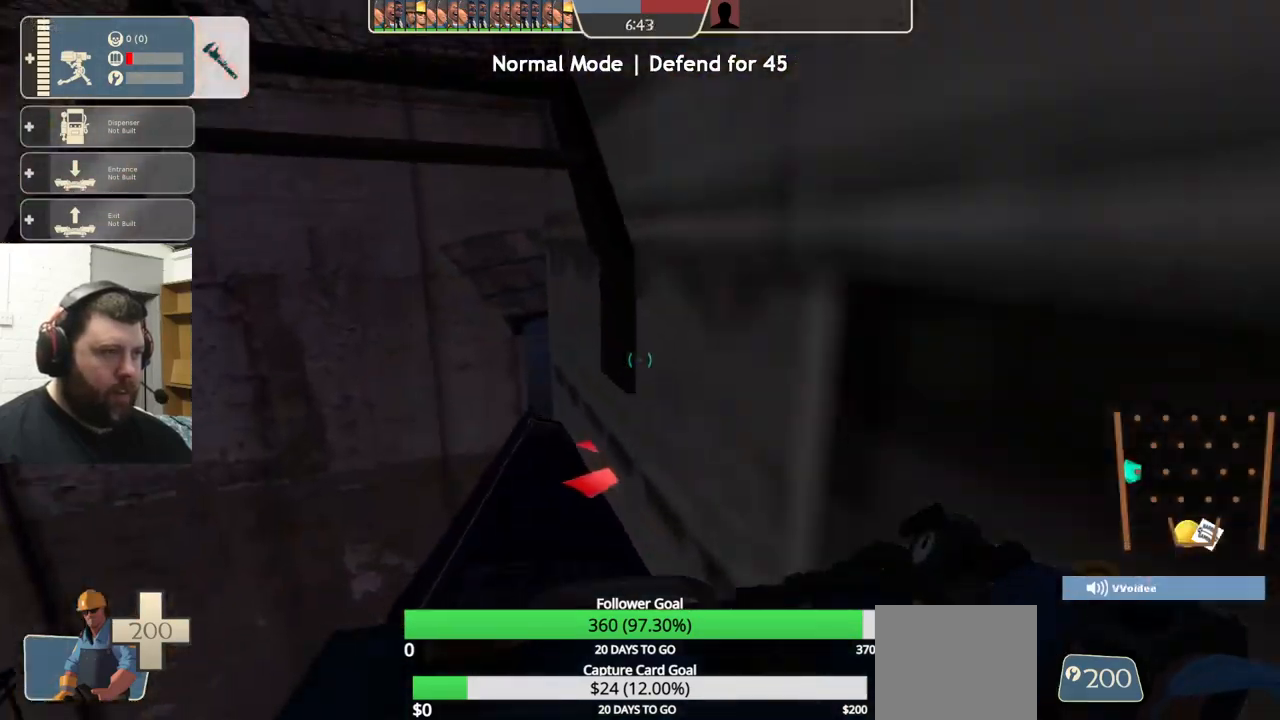
{"buttons": [], "left_stick": "center", "right_stick": "down-left", "events": [[67, "left_stick", "down"], [217, "left_stick", "center"], [417, "right_stick", "down-left"]]}
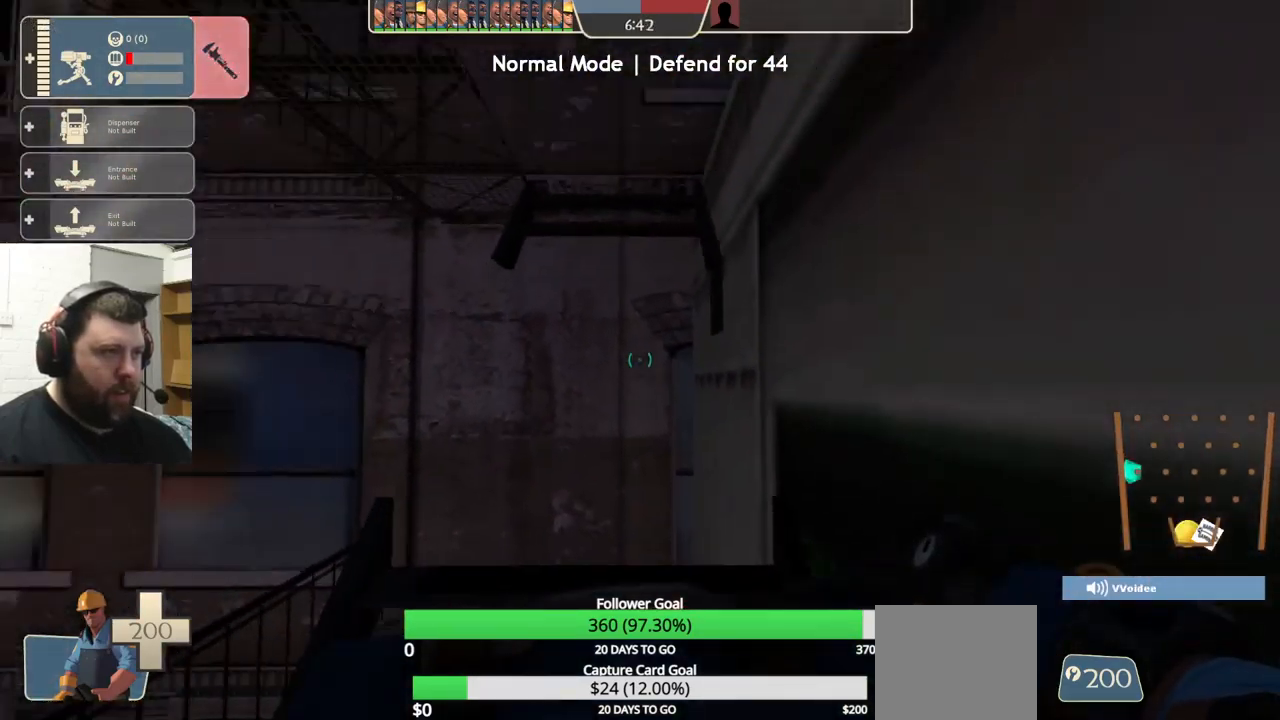
{"buttons": [], "left_stick": "center", "right_stick": "center", "events": [[67, "right_stick", "center"]]}
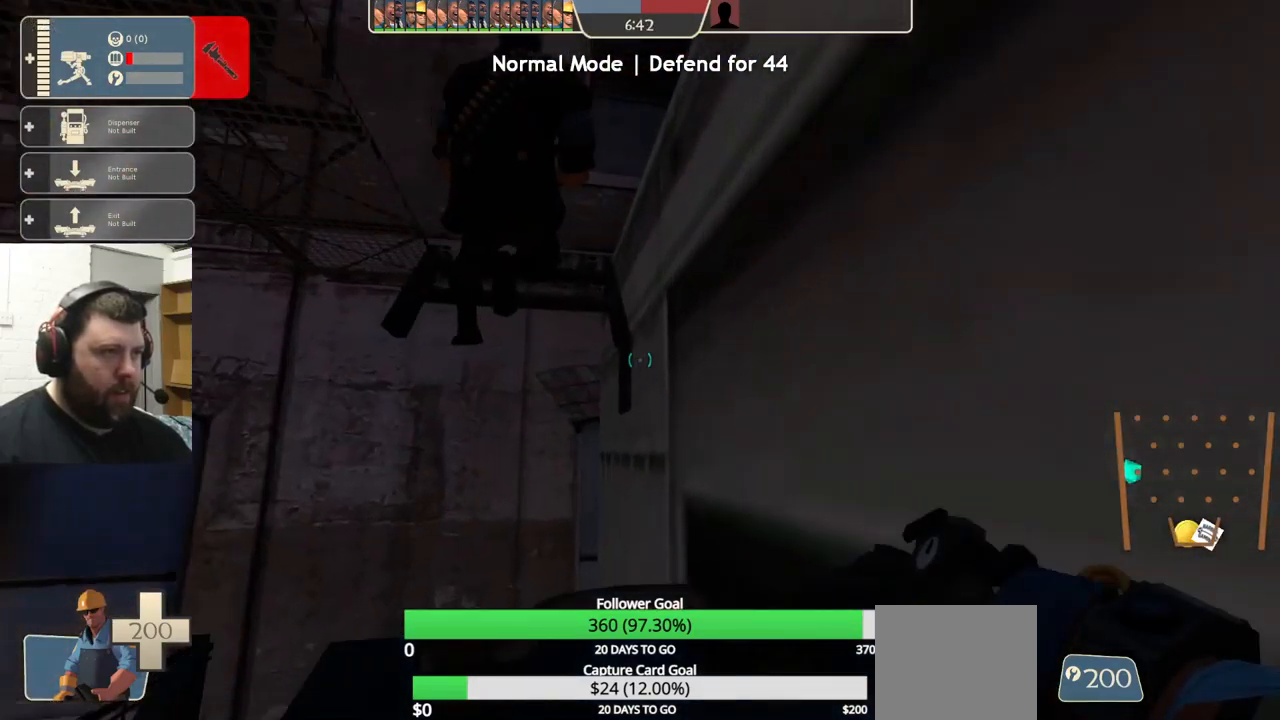
{"buttons": ["CROSS"], "left_stick": "up", "right_stick": "center", "events": [[184, "left_stick", "up"], [250, "CROSS", "down"]]}
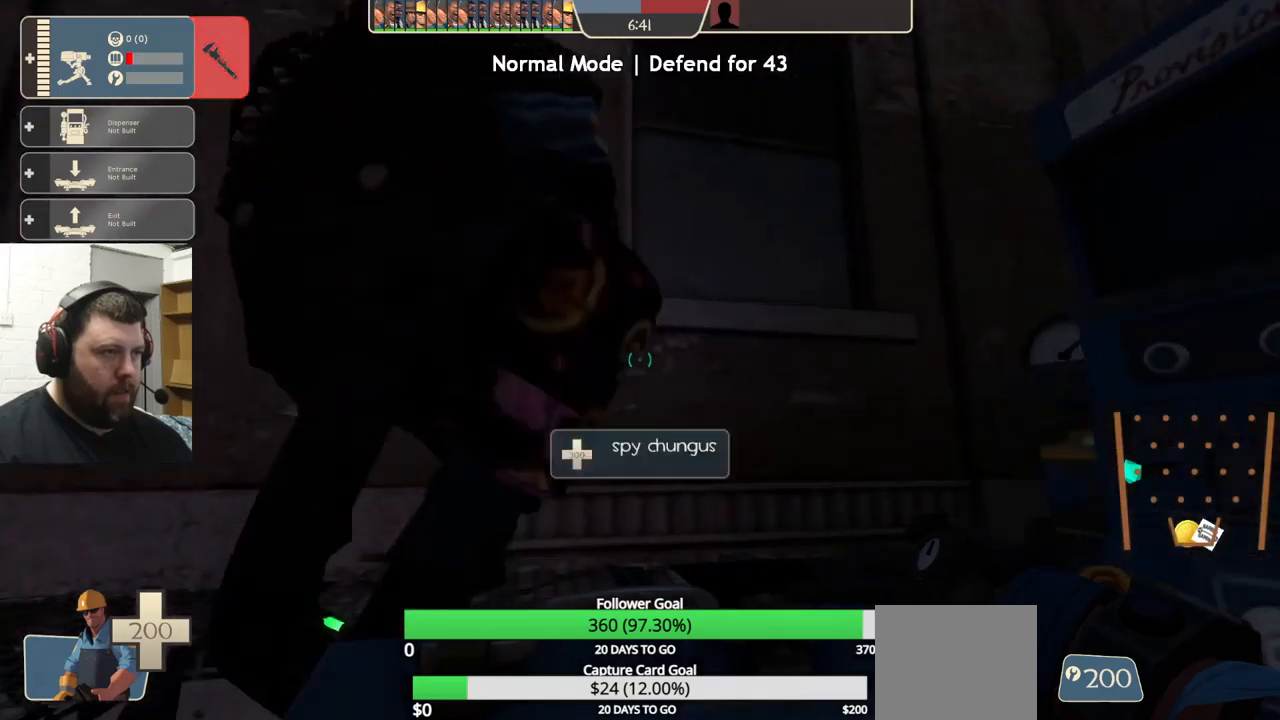
{"buttons": [], "left_stick": "up", "right_stick": "center", "events": [[366, "CROSS", "up"]]}
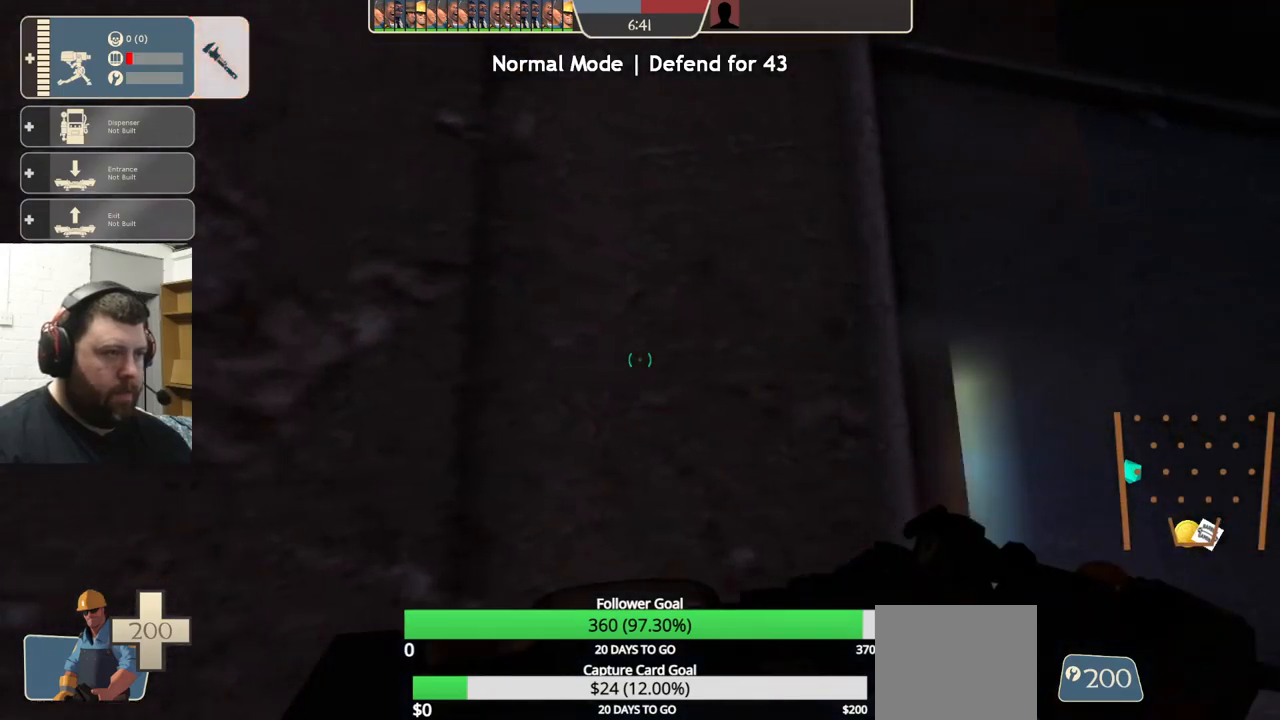
{"buttons": [], "left_stick": "up-left", "right_stick": "right", "events": [[33, "right_stick", "right"], [100, "left_stick", "center"], [150, "right_stick", "up-right"], [283, "right_stick", "center"], [450, "right_stick", "right"], [483, "left_stick", "up-left"]]}
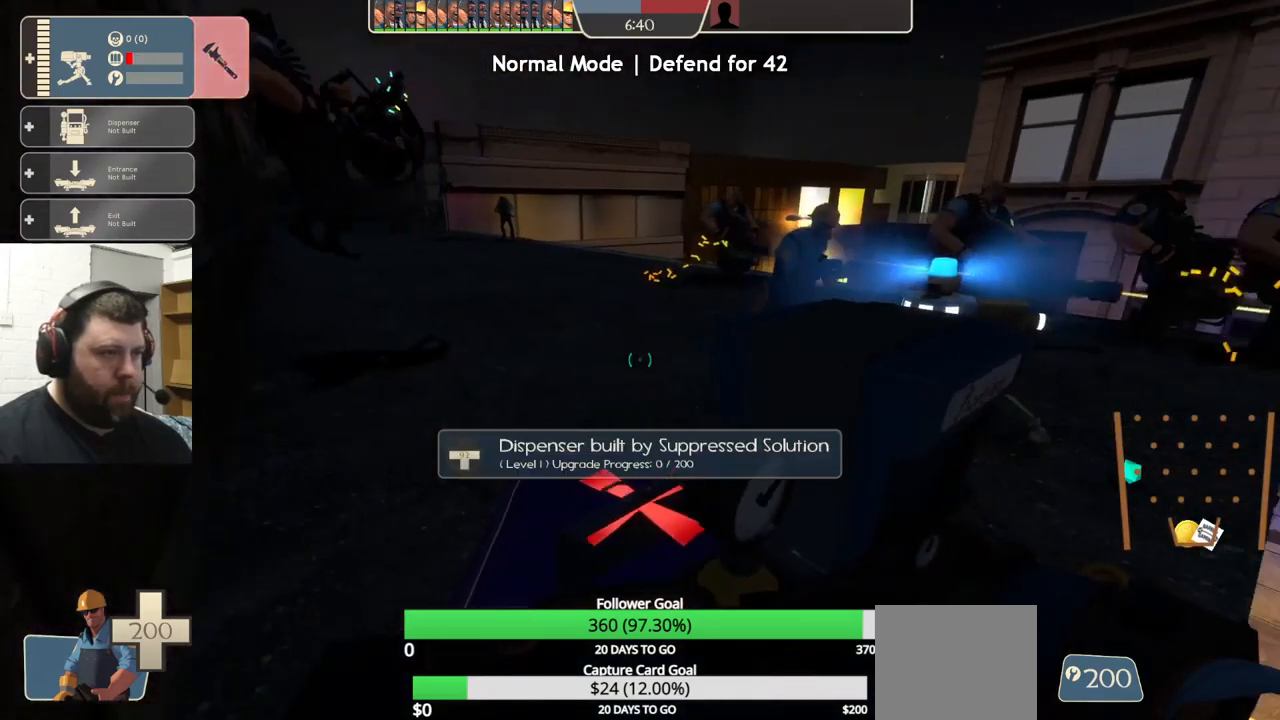
{"buttons": [], "left_stick": "center", "right_stick": "right", "events": [[233, "left_stick", "center"]]}
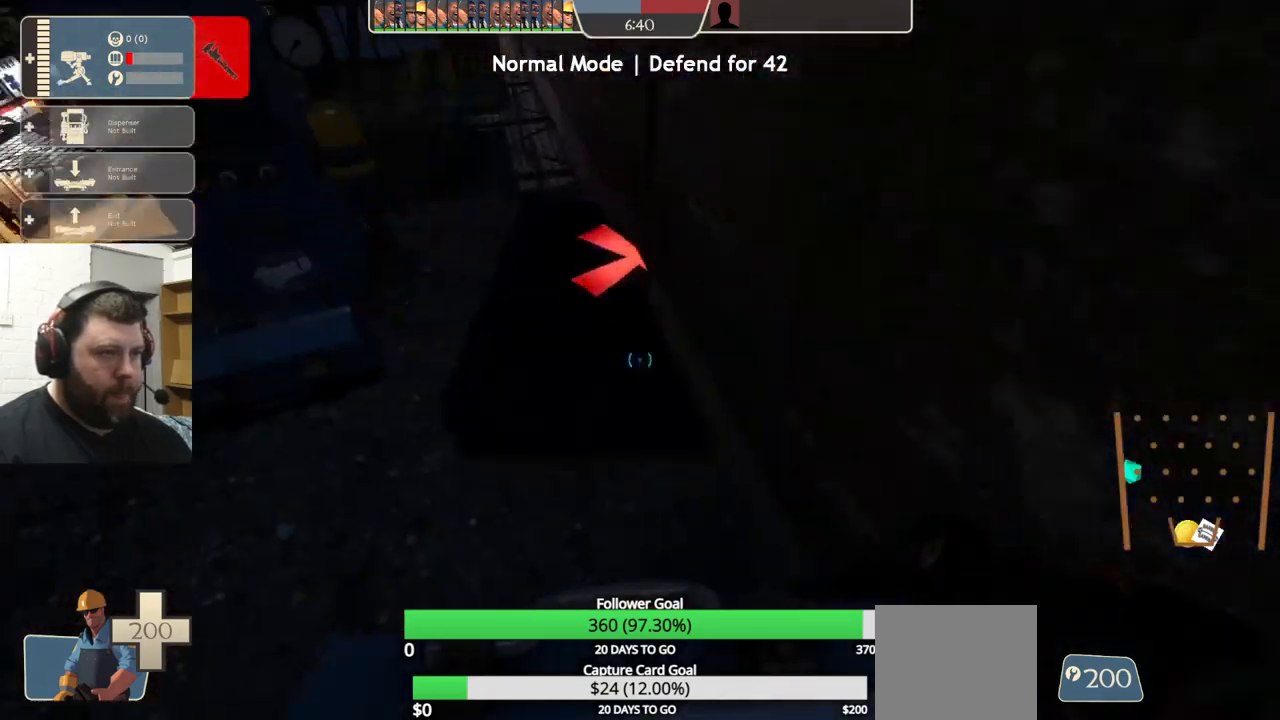
{"buttons": [], "left_stick": "center", "right_stick": "center", "events": [[100, "right_stick", "center"], [283, "right_stick", "left"], [350, "right_stick", "center"]]}
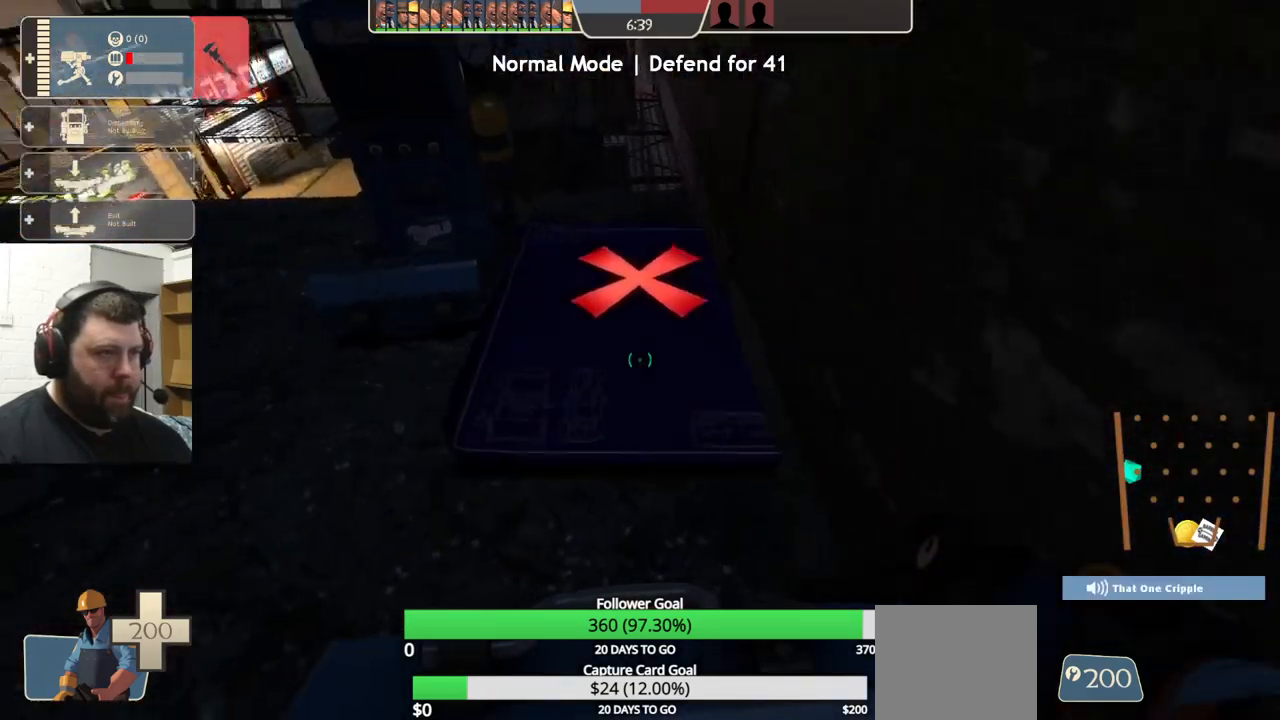
{"buttons": [], "left_stick": "center", "right_stick": "center", "events": []}
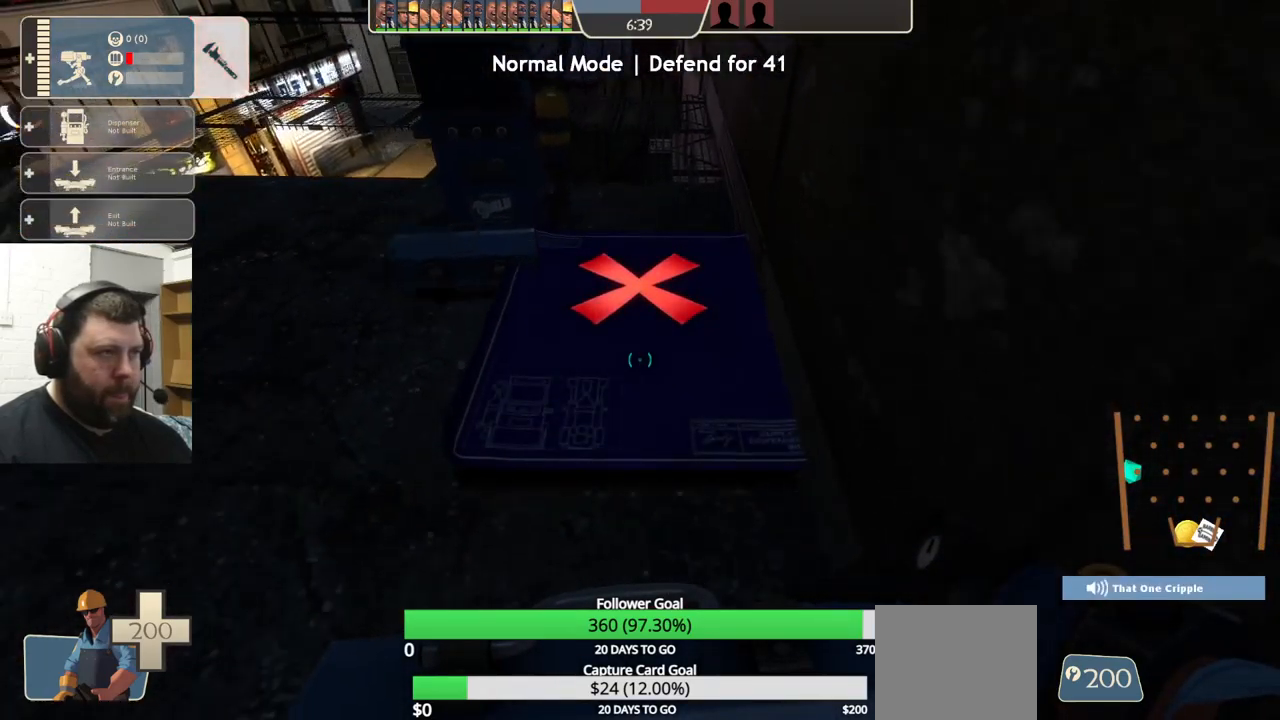
{"buttons": ["R2"], "left_stick": "center", "right_stick": "center", "events": [[50, "R2", "down"], [166, "R2", "up"], [250, "R2", "down"], [350, "R2", "up"], [416, "R2", "down"]]}
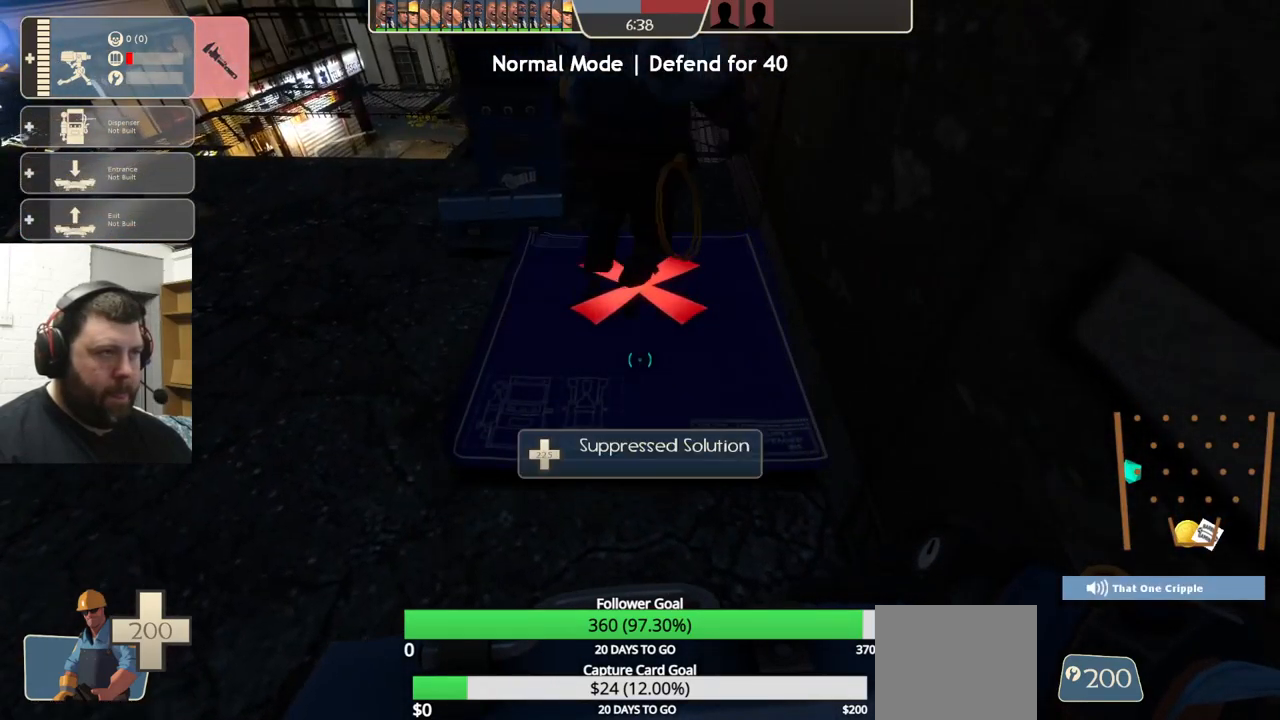
{"buttons": [], "left_stick": "center", "right_stick": "center", "events": [[16, "R2", "up"], [83, "R2", "down"], [183, "R2", "up"], [250, "R2", "down"], [316, "R2", "up"], [383, "R2", "down"], [466, "R2", "up"]]}
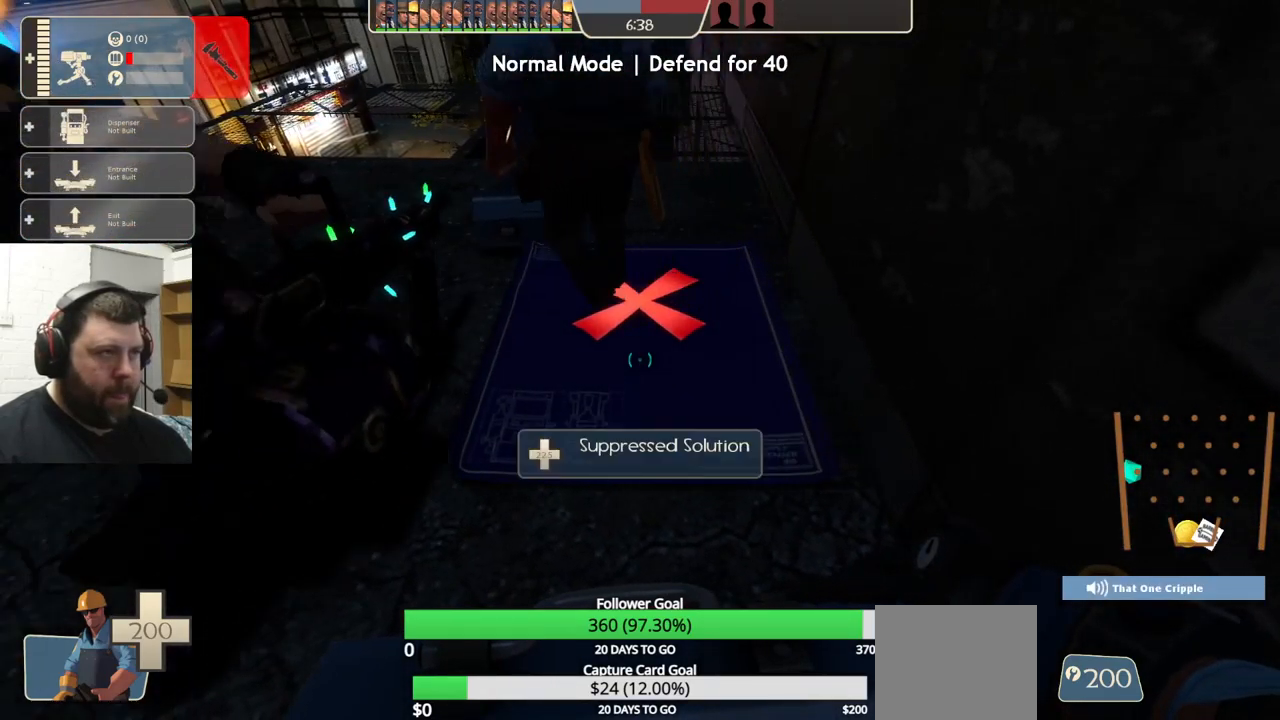
{"buttons": [], "left_stick": "left", "right_stick": "center", "events": [[16, "R2", "down"], [116, "R2", "up"], [166, "R2", "down"], [250, "R2", "up"], [300, "R2", "down"], [400, "R2", "up"], [500, "left_stick", "left"]]}
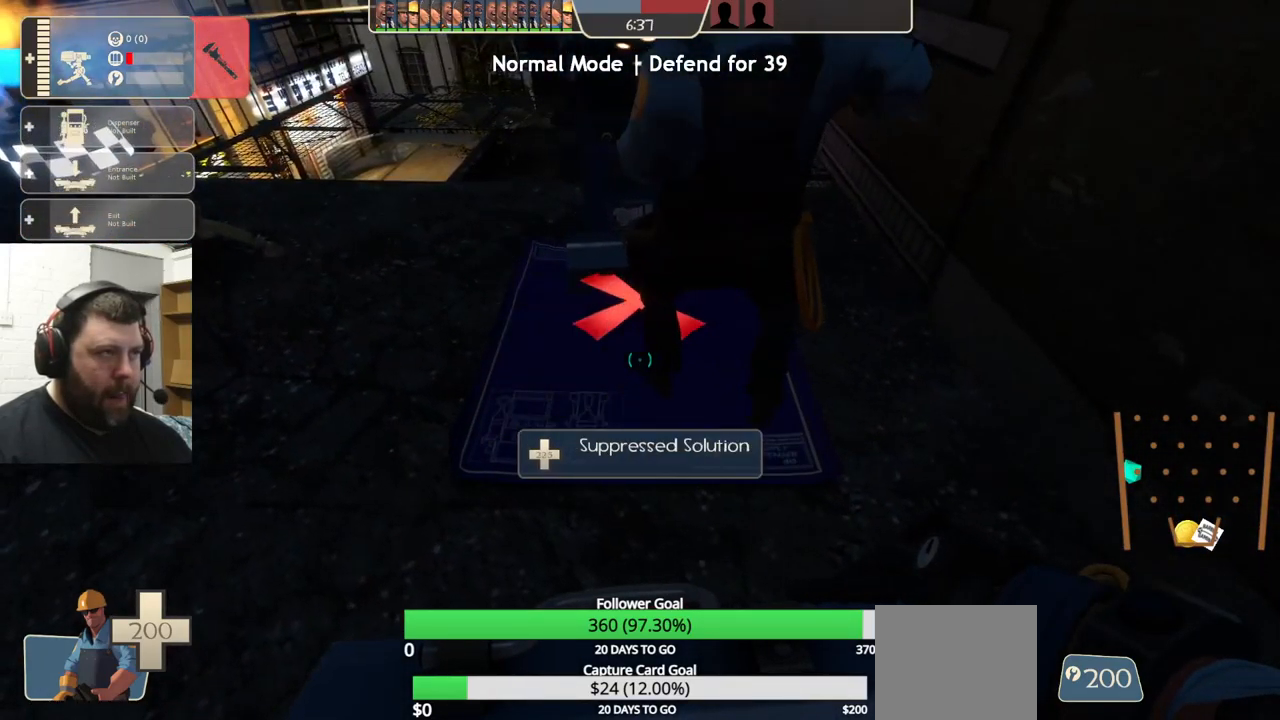
{"buttons": [], "left_stick": "center", "right_stick": "center", "events": [[150, "left_stick", "center"]]}
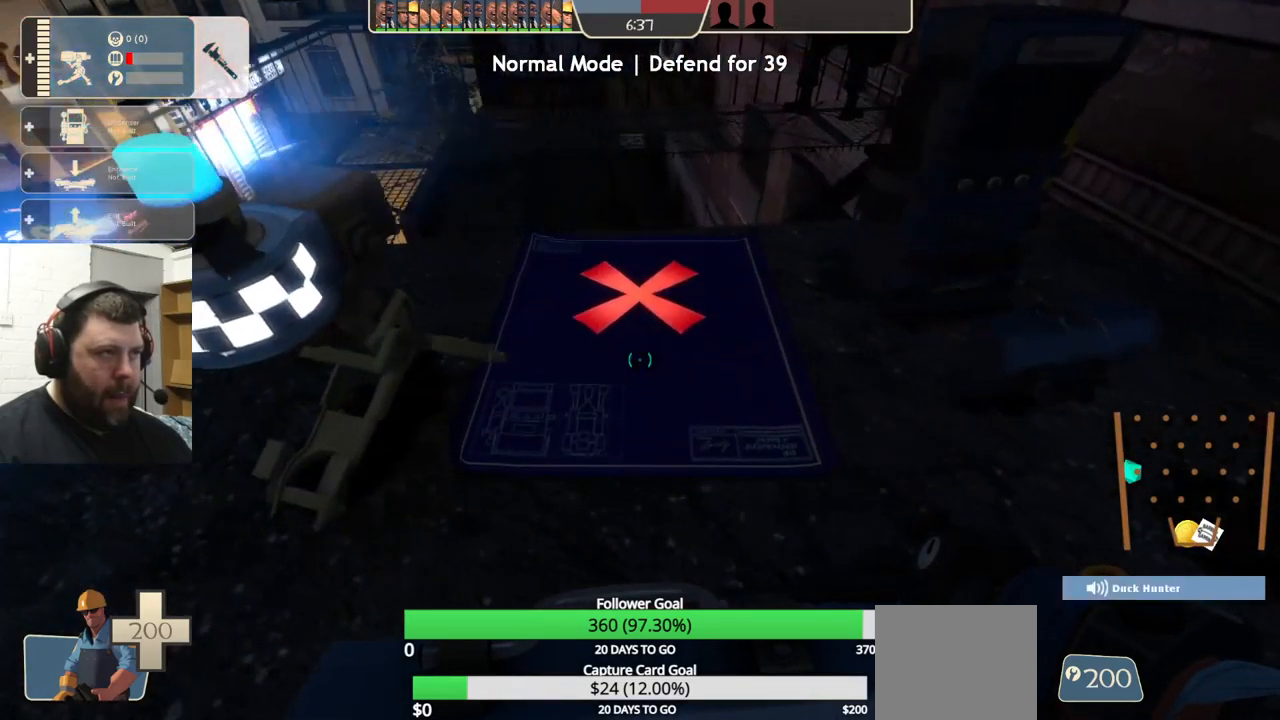
{"buttons": ["R2"], "left_stick": "center", "right_stick": "center", "events": [[300, "R2", "down"], [417, "R2", "up"], [500, "R2", "down"]]}
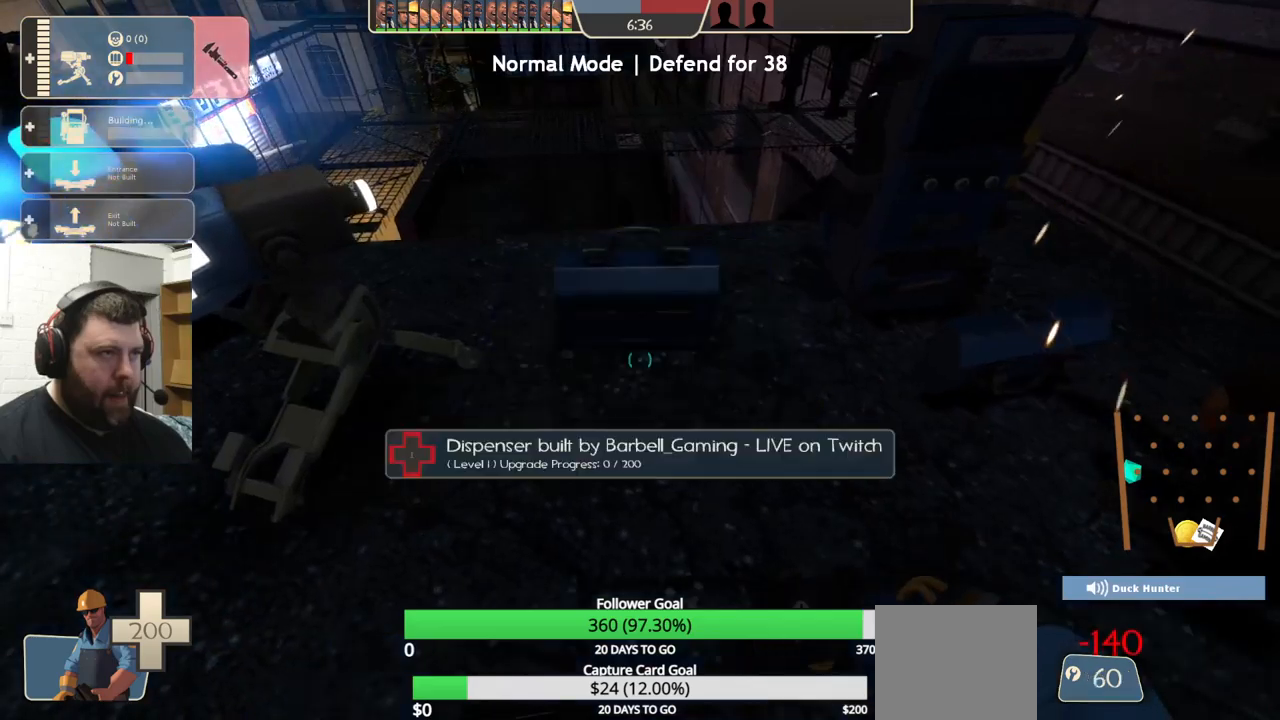
{"buttons": [], "left_stick": "down-left", "right_stick": "down-left", "events": [[100, "R2", "up"], [167, "R2", "down"], [267, "R2", "up"], [333, "R2", "down"], [383, "R2", "up"], [483, "left_stick", "down-left"], [500, "right_stick", "down-left"]]}
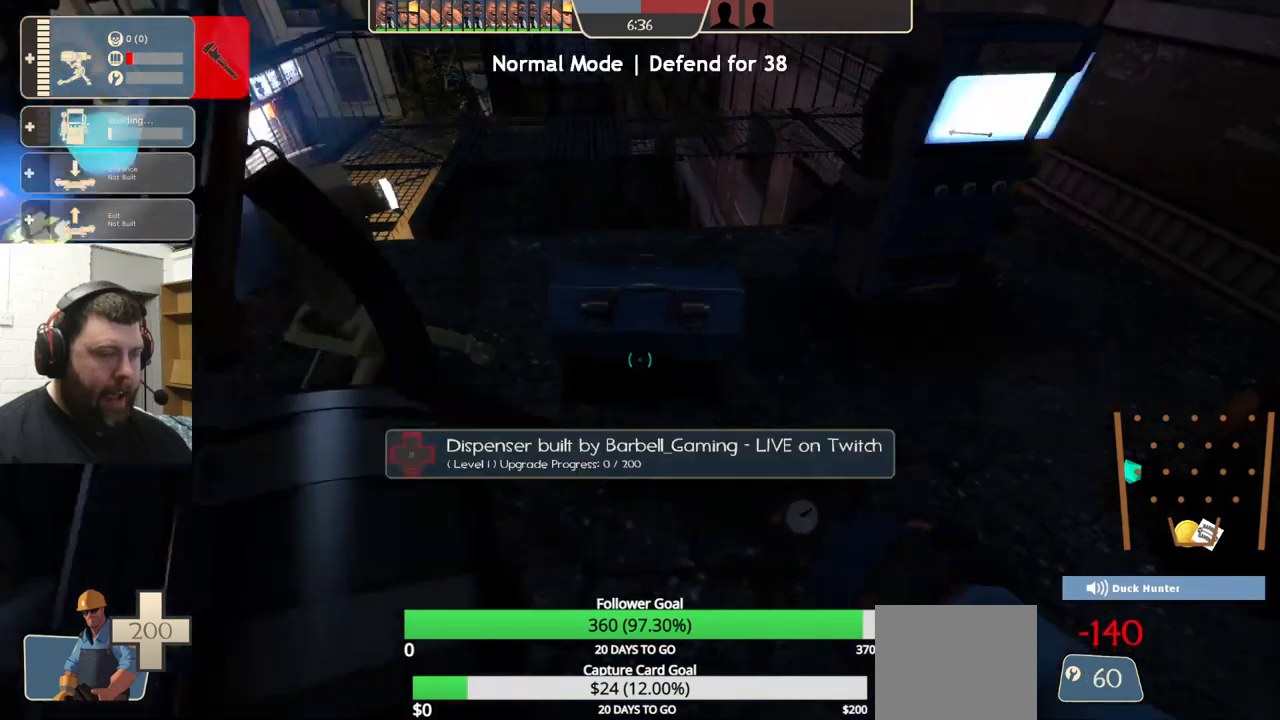
{"buttons": [], "left_stick": "center", "right_stick": "left", "events": [[133, "left_stick", "center"], [133, "right_stick", "center"], [483, "right_stick", "left"]]}
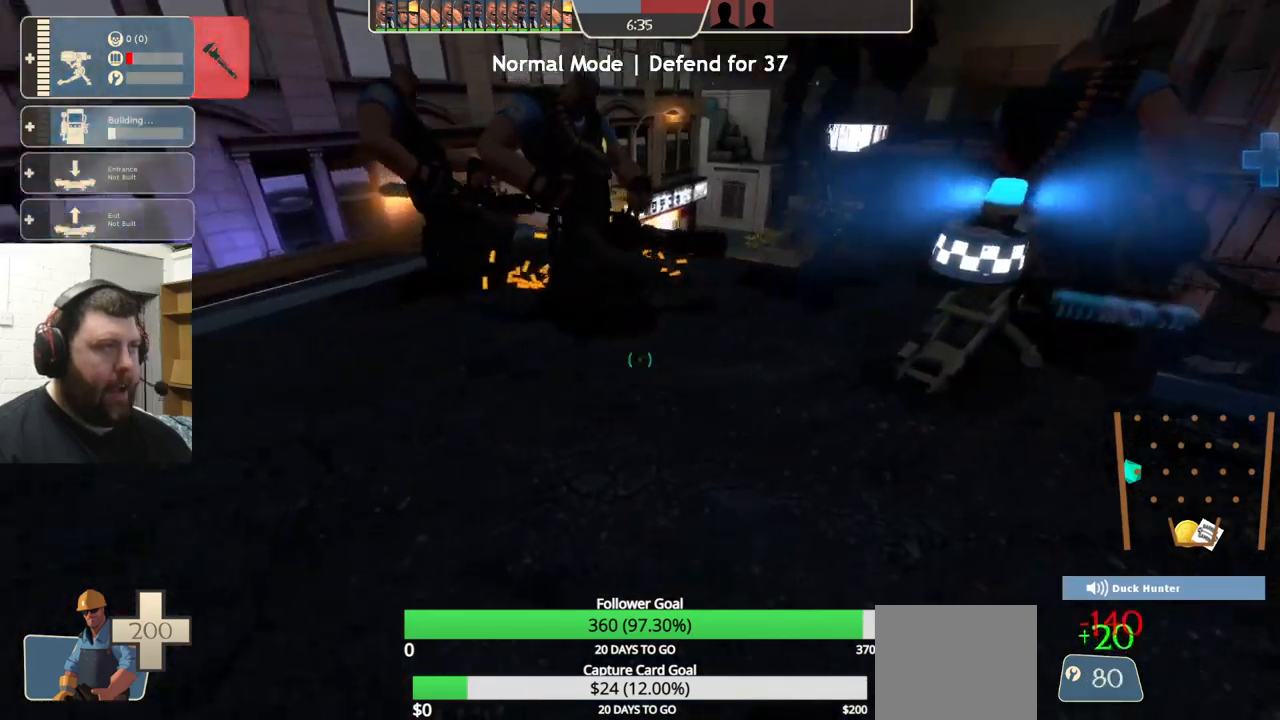
{"buttons": [], "left_stick": "up-left", "right_stick": "center", "events": [[183, "right_stick", "center"], [467, "left_stick", "up-left"]]}
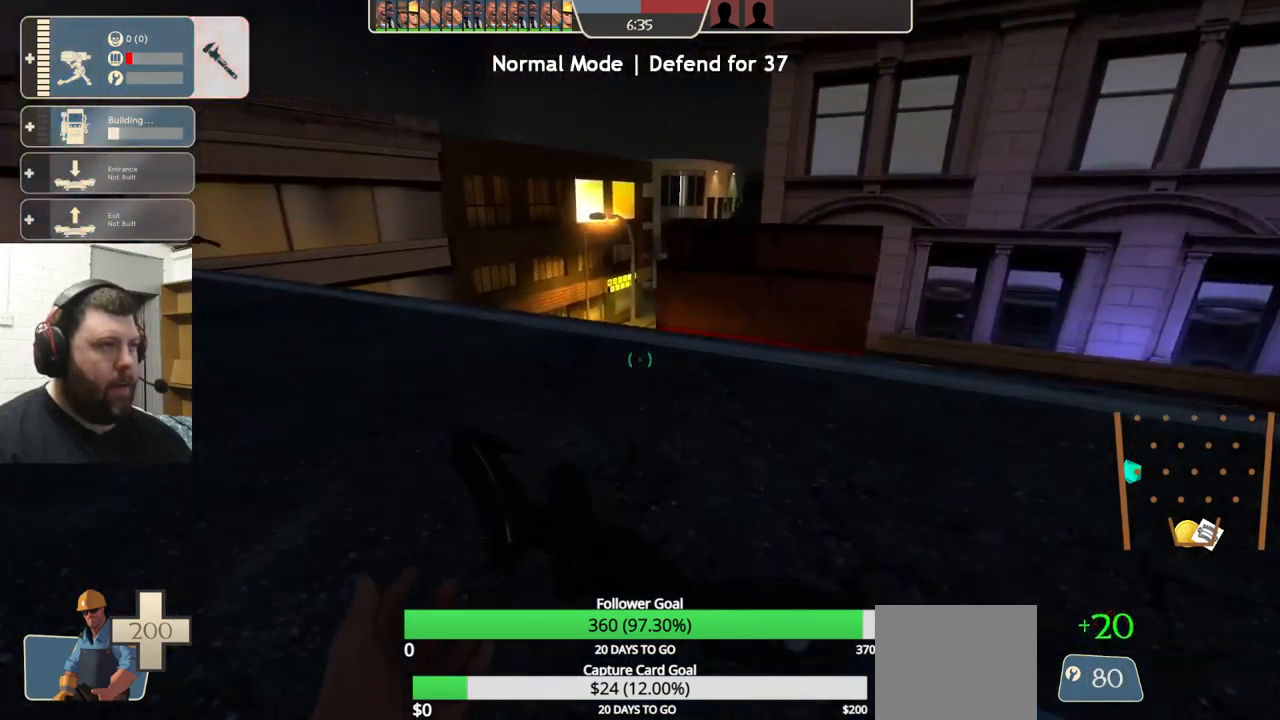
{"buttons": [], "left_stick": "up", "right_stick": "center", "events": [[150, "right_stick", "left"], [267, "left_stick", "up"], [283, "right_stick", "center"]]}